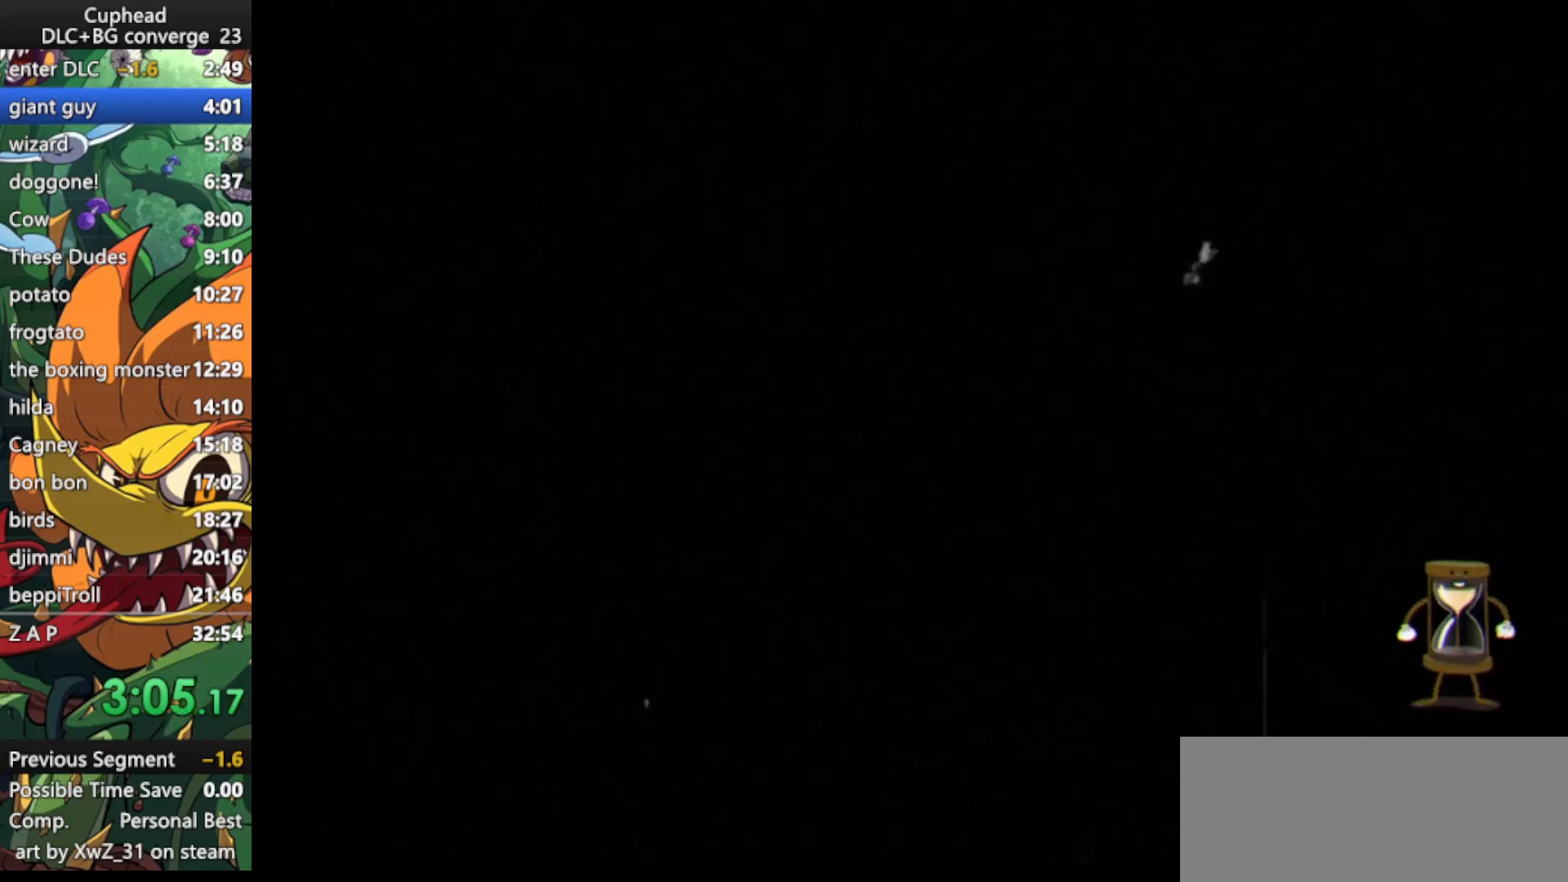
Gameplay with keyboard; each line is a JSON object with the keys held at the frame after it. "events" lists presses ("down") and releases ("up") of "dash", "down", "ex", "jump", "left", "lock", "right", "shoot", "up" and "weapon" between this image and that frame as [ms after this image, input, new state], when the widget could be followed in between. No other keys are recorded. Mouse input is not recorded. Key names are as the overlay labels them; some are game actions (e.g. jump) rather than physical keys.
{"keys": ["dash"], "events": [[267, "dash", "down"], [367, "dash", "up"], [433, "dash", "down"]]}
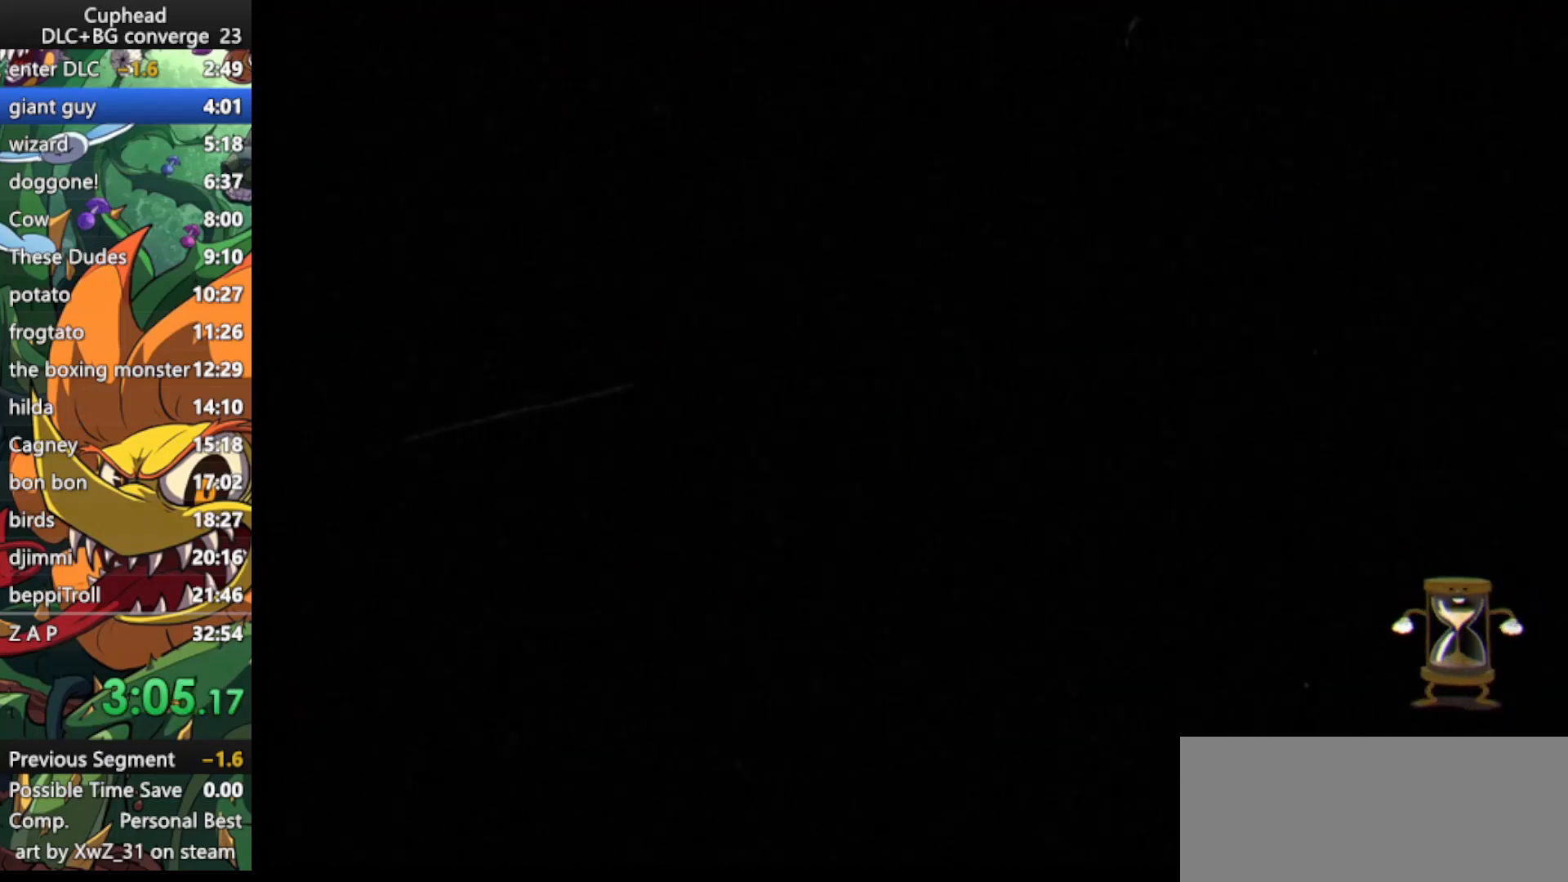
{"keys": ["dash"], "events": [[67, "dash", "up"], [100, "dash", "down"], [200, "dash", "up"], [233, "dash", "down"], [333, "dash", "up"], [433, "dash", "down"]]}
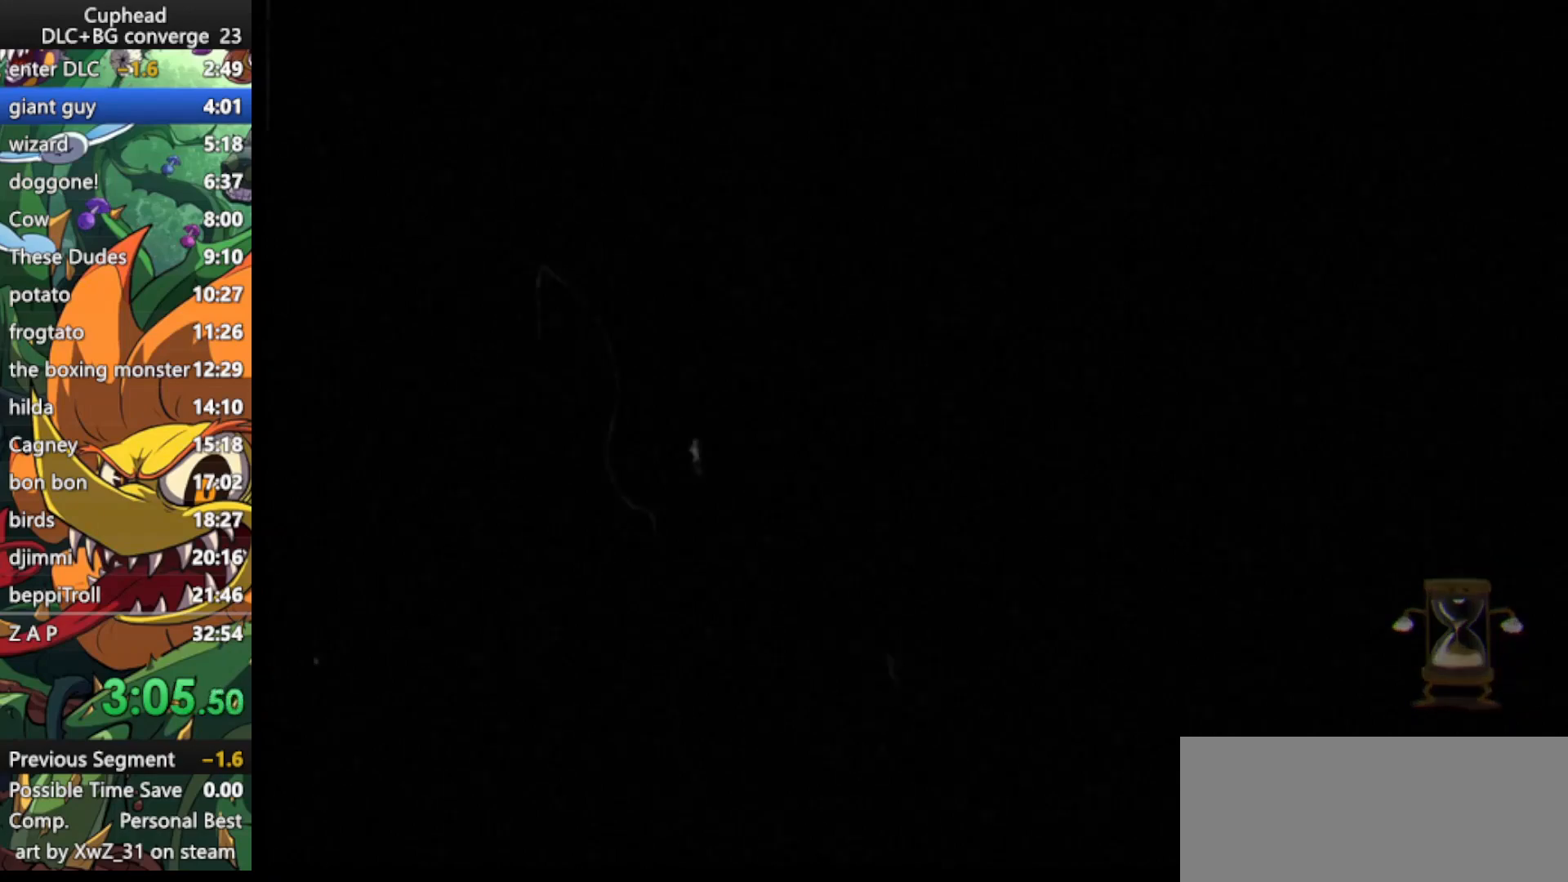
{"keys": [], "events": [[33, "dash", "up"], [67, "dash", "down"], [167, "dash", "up"], [200, "dash", "down"], [300, "dash", "up"], [367, "dash", "down"], [500, "dash", "up"]]}
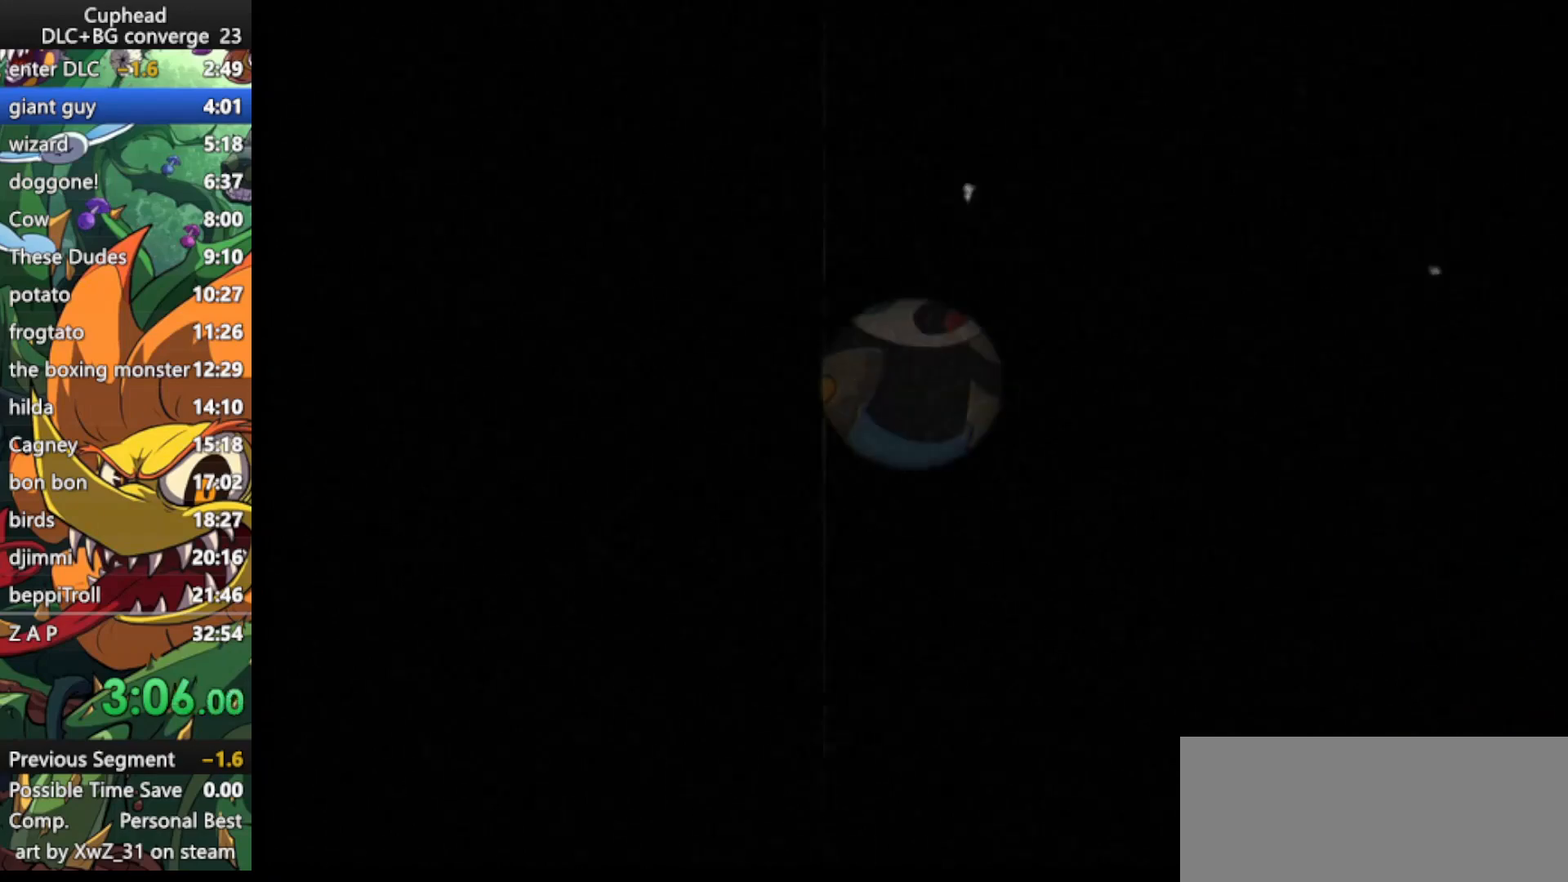
{"keys": ["down"], "events": [[133, "jump", "down"], [233, "jump", "up"], [433, "down", "down"]]}
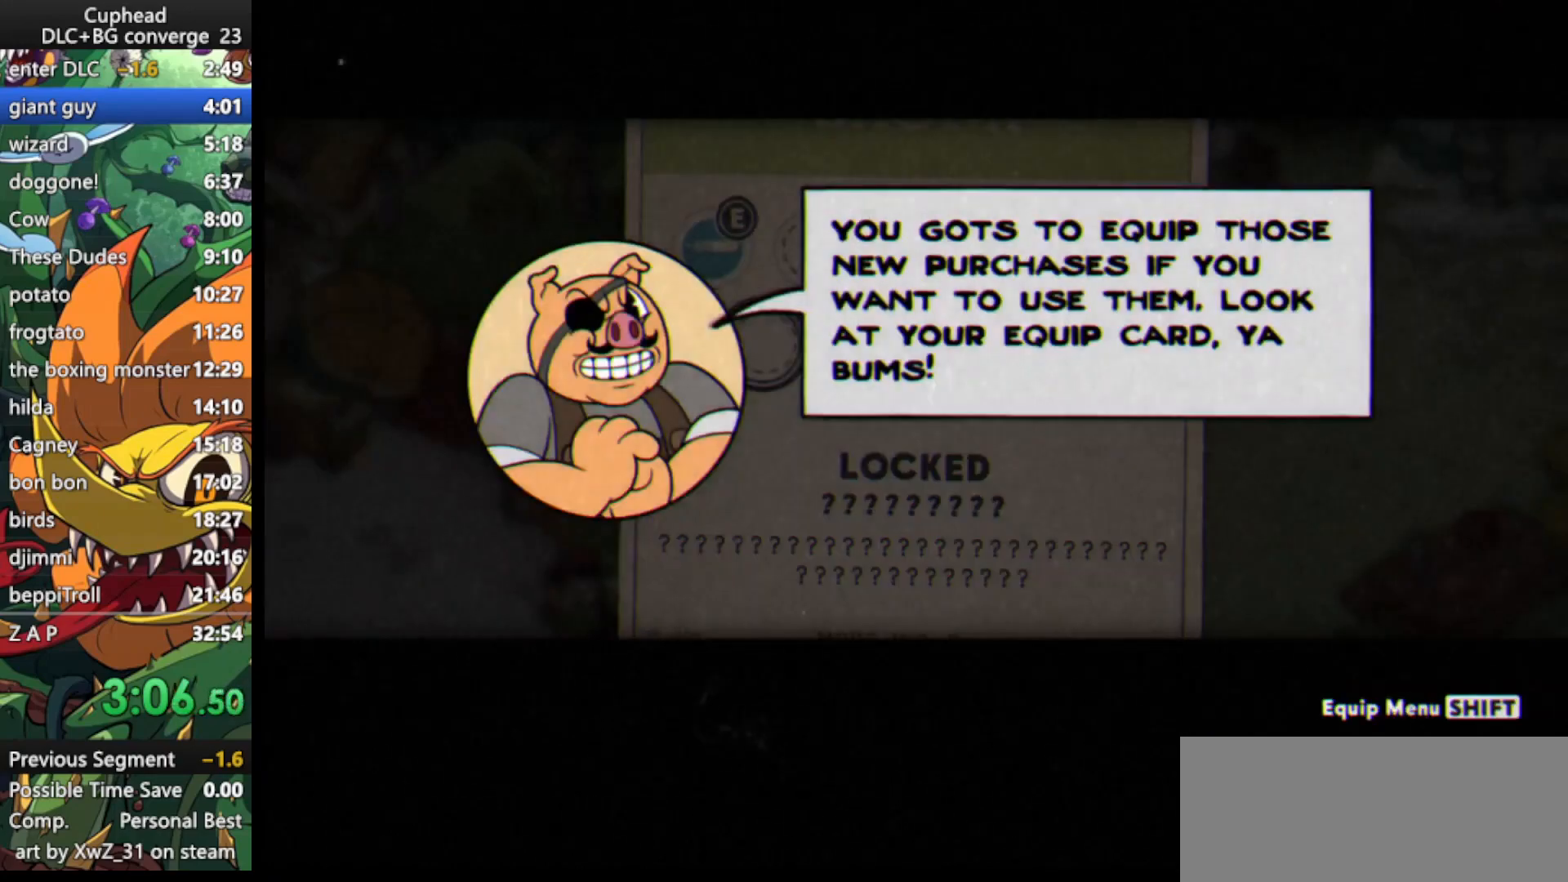
{"keys": ["jump"], "events": [[67, "down", "up"], [100, "right", "down"], [200, "right", "up"], [233, "right", "down"], [400, "jump", "down"], [400, "right", "up"]]}
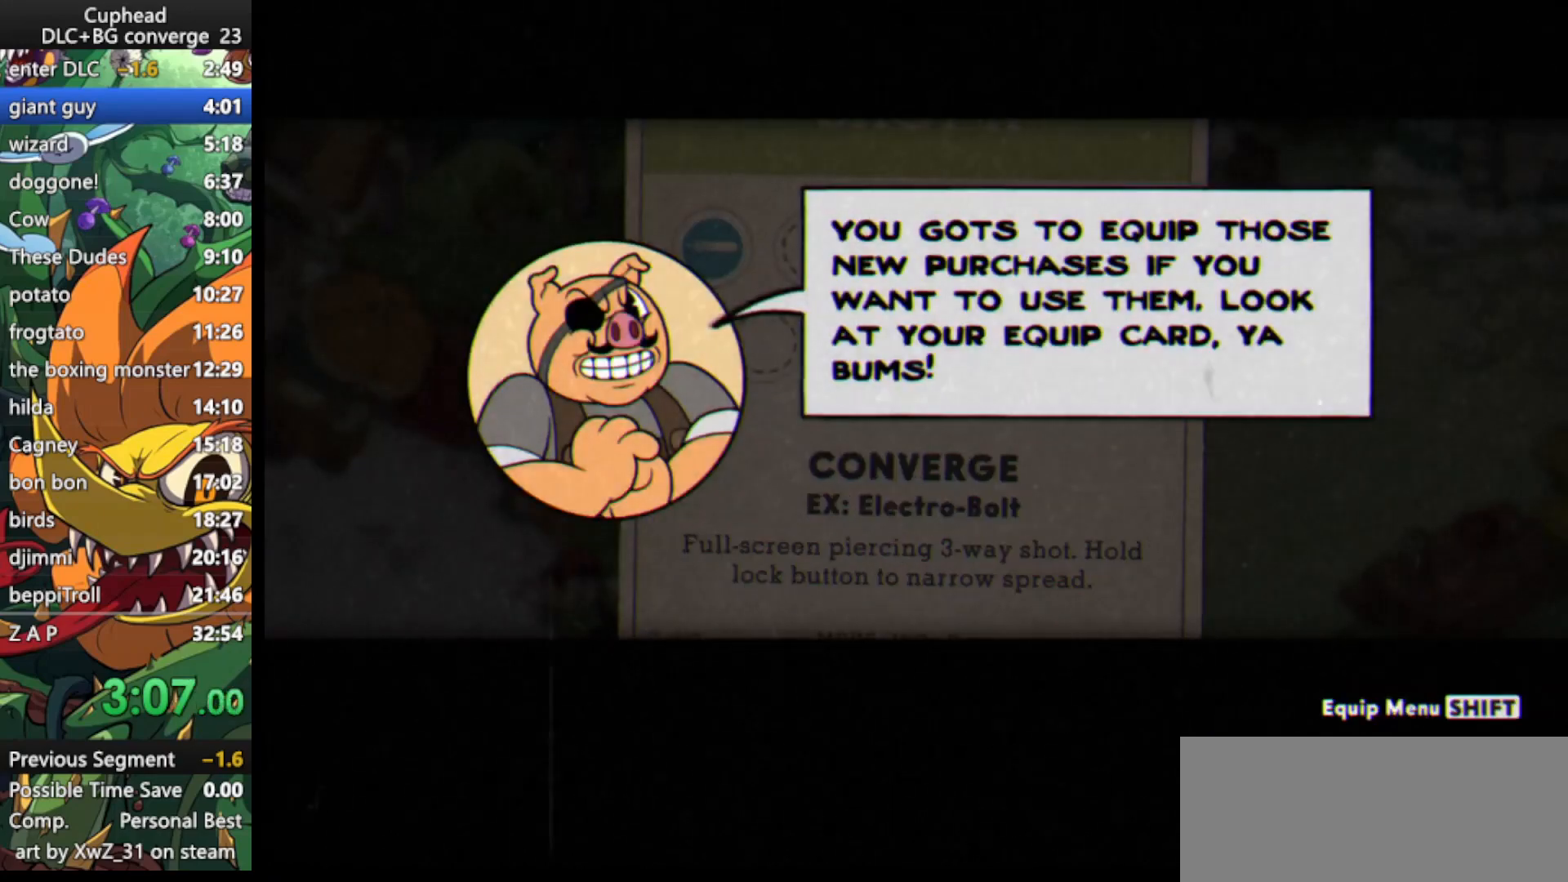
{"keys": ["jump"], "events": [[33, "jump", "up"], [133, "dash", "down"], [233, "dash", "up"], [300, "dash", "down"], [400, "dash", "up"], [500, "jump", "down"]]}
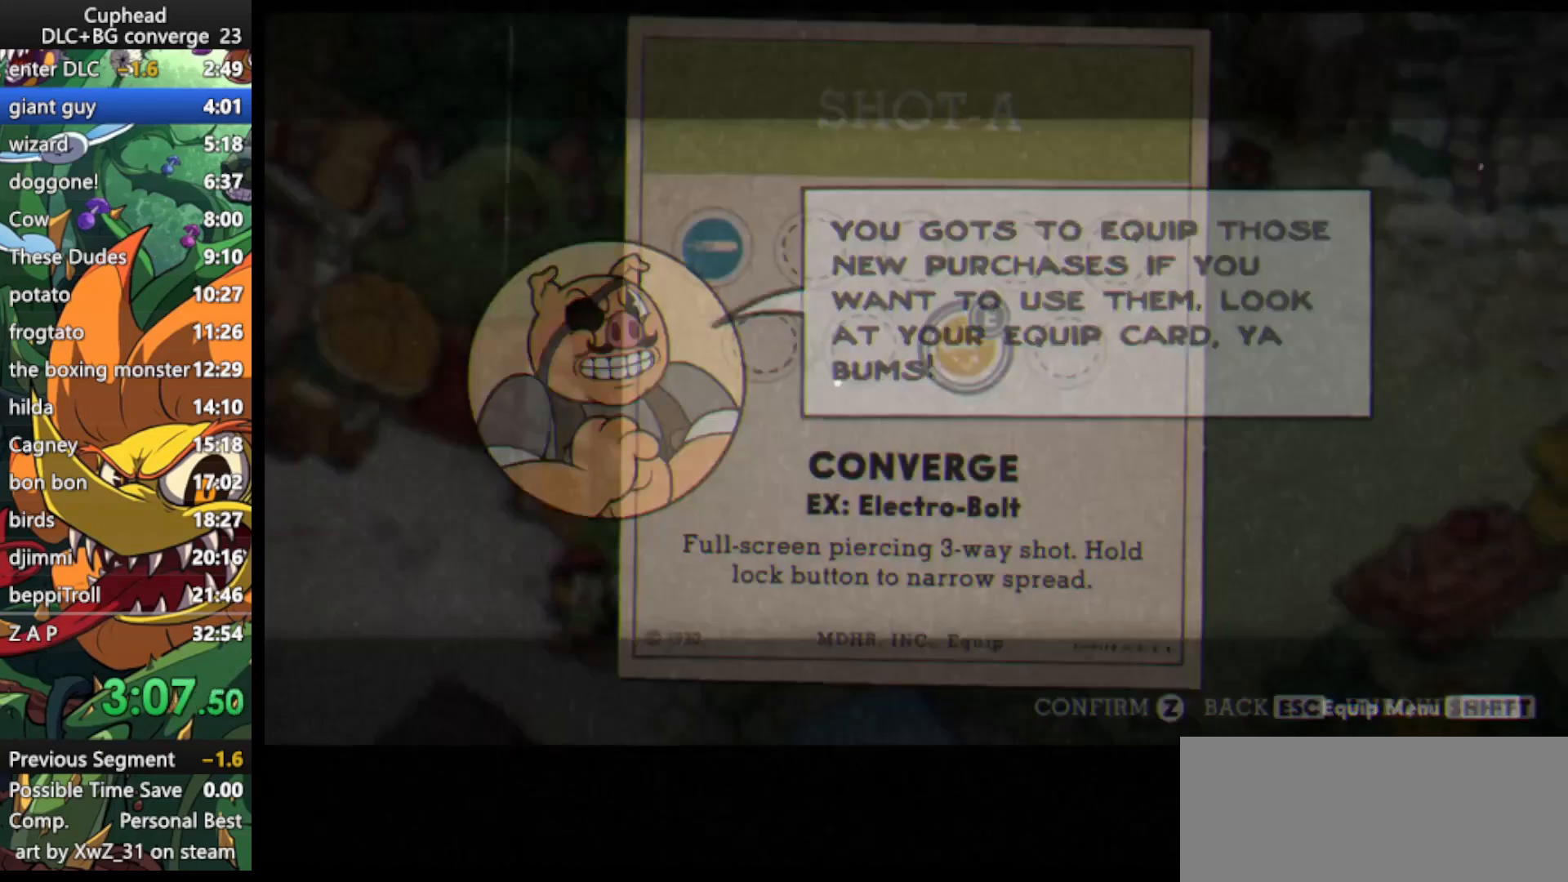
{"keys": ["right"], "events": [[100, "jump", "up"], [500, "right", "down"]]}
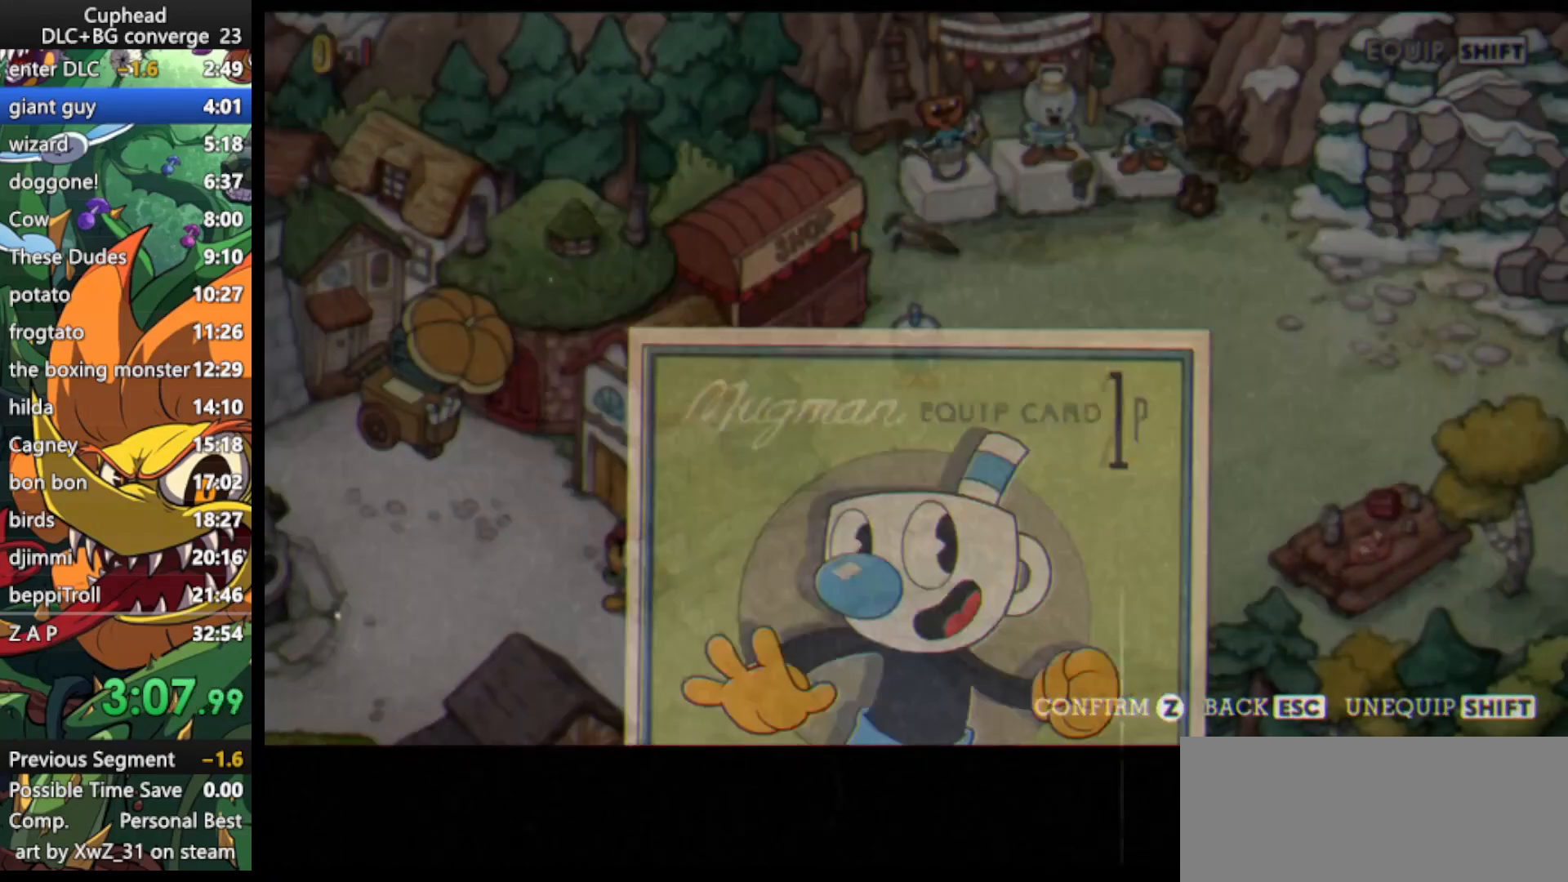
{"keys": ["right", "up"], "events": [[300, "up", "down"], [400, "up", "up"], [467, "up", "down"]]}
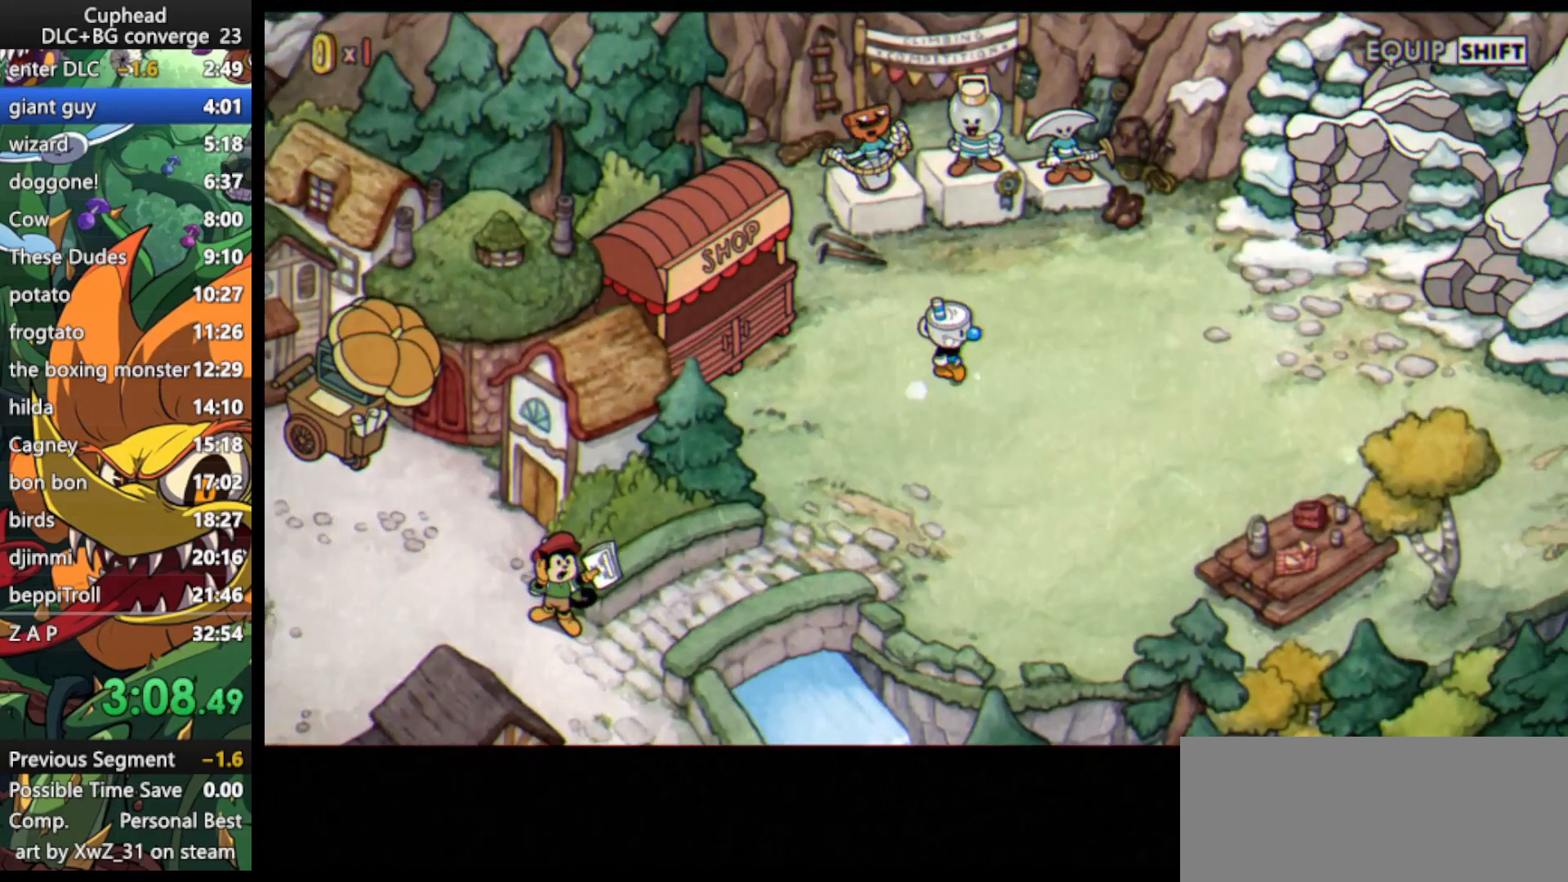
{"keys": ["right"], "events": [[67, "up", "up"], [167, "up", "down"], [200, "up", "up"], [367, "up", "down"], [400, "up", "up"]]}
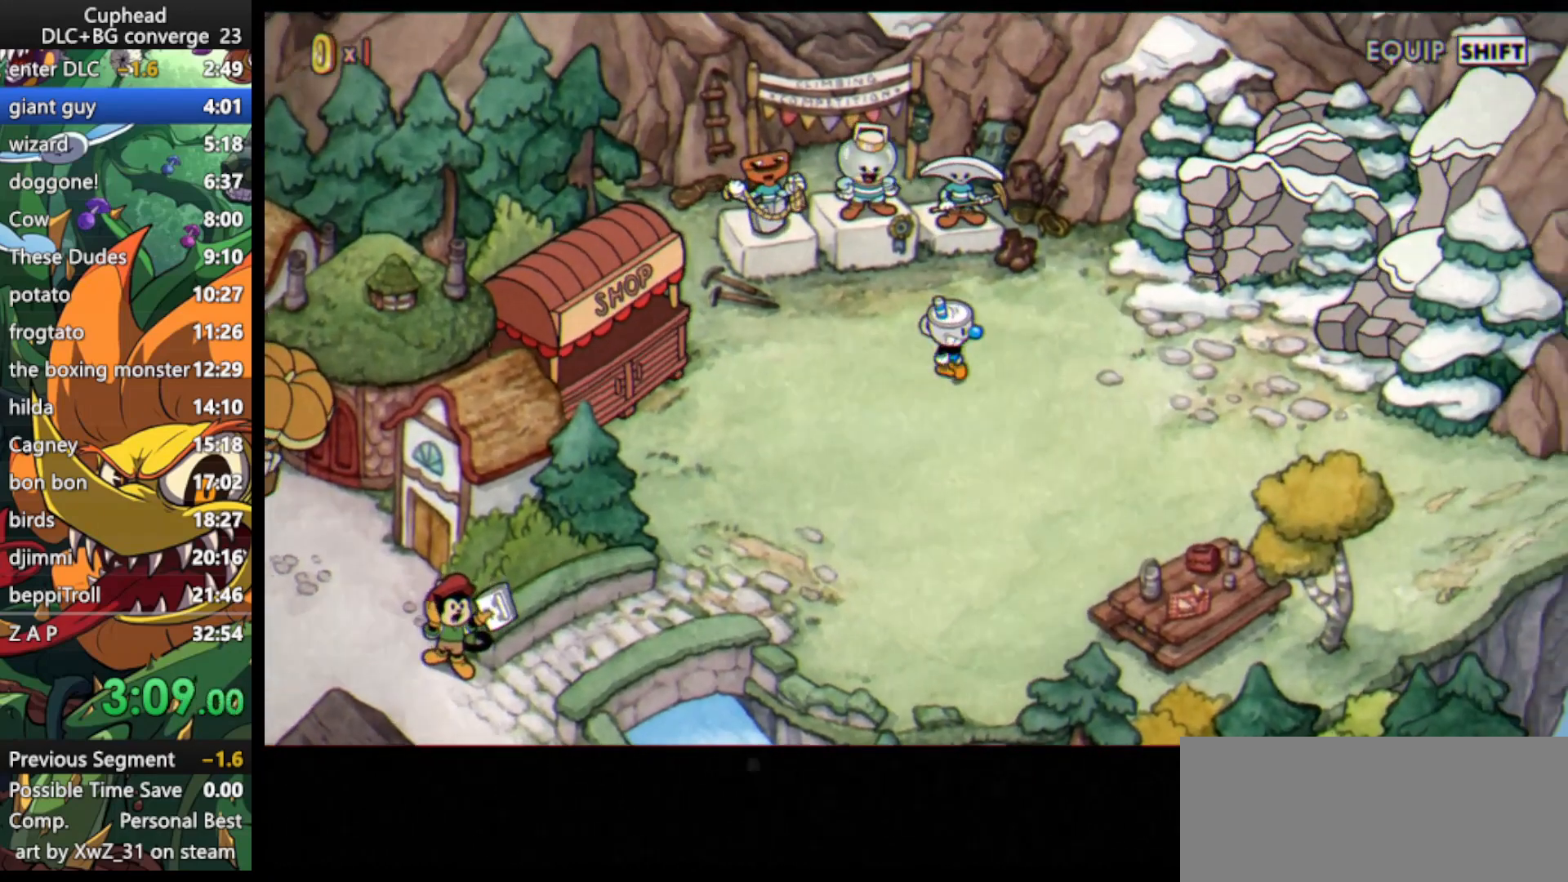
{"keys": ["right"], "events": [[33, "up", "down"], [100, "up", "up"], [367, "up", "down"], [433, "up", "up"]]}
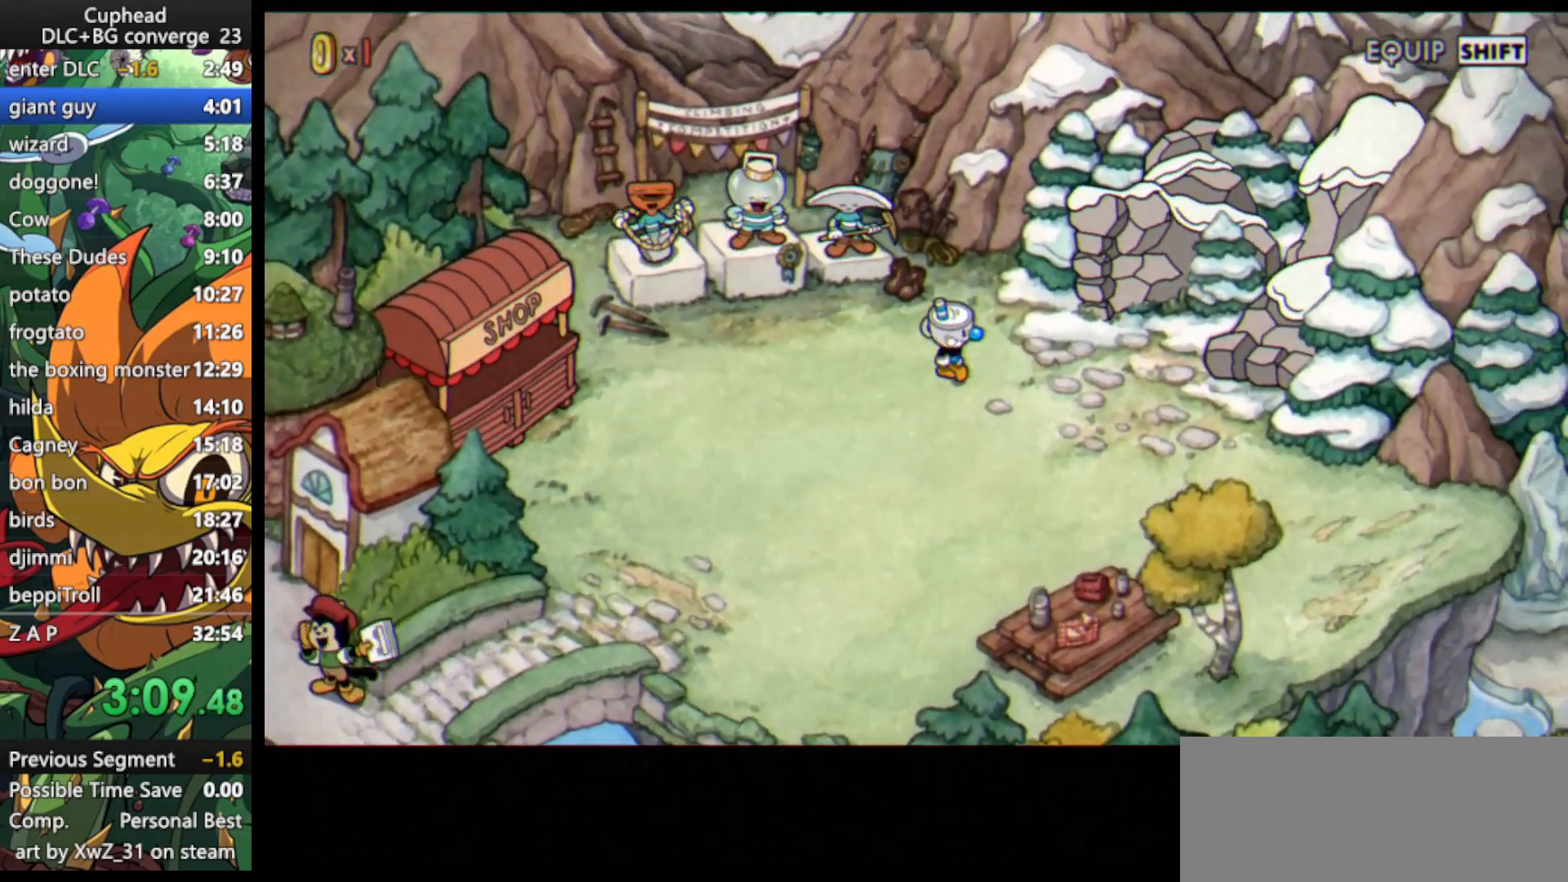
{"keys": ["right", "up"], "events": [[67, "up", "down"], [167, "up", "up"], [400, "up", "down"]]}
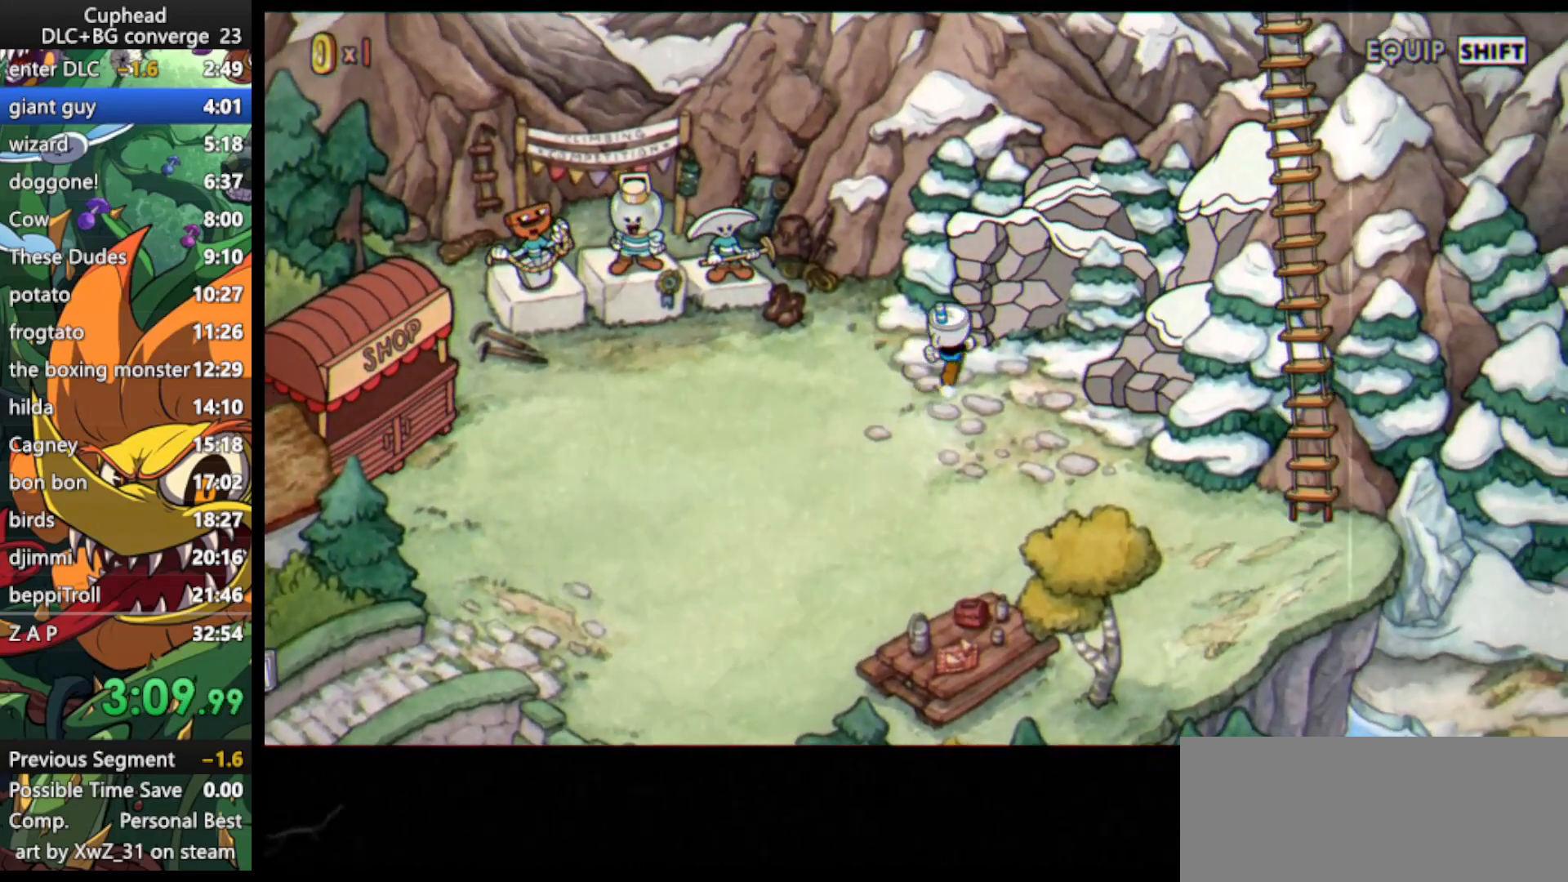
{"keys": ["jump"], "events": [[33, "jump", "down"], [133, "jump", "up"], [133, "up", "up"], [167, "jump", "down"], [167, "right", "up"], [267, "jump", "up"], [300, "jump", "down"], [400, "jump", "up"], [500, "jump", "down"]]}
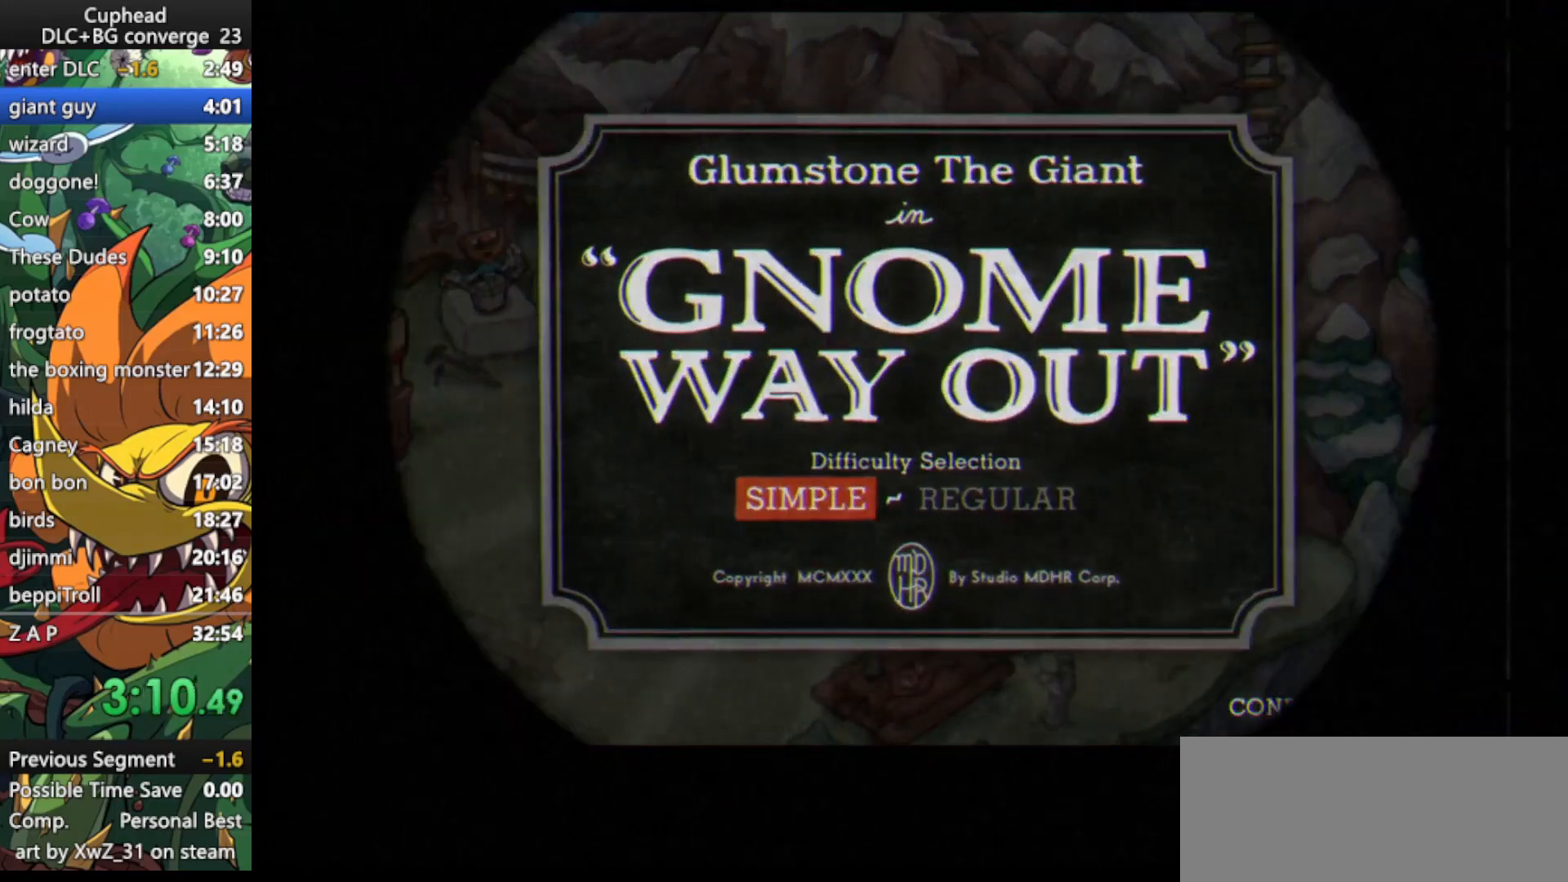
{"keys": [], "events": [[100, "jump", "up"]]}